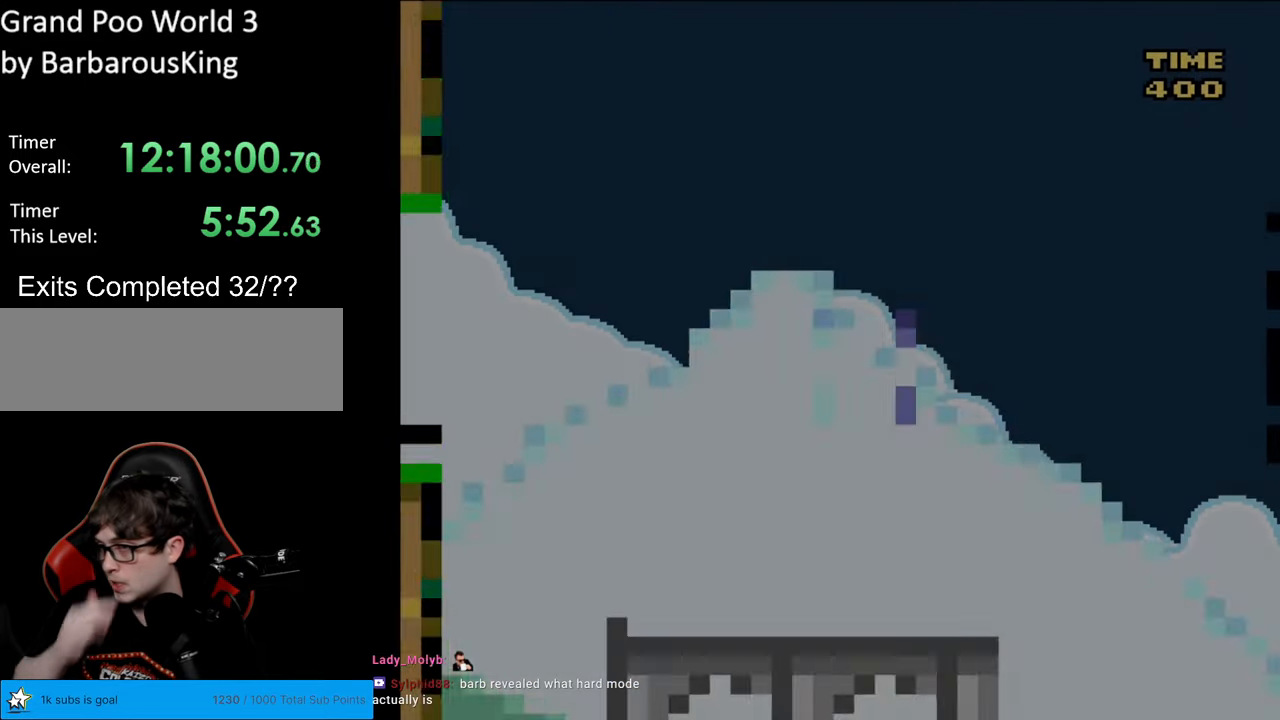
Gameplay with a controller (Nintendo layout); each line is a JSON object with the inputs held at the frame after it. "events" lists button and stick changes between this image and that frame as [ms after this image, input, new state], when the widget could be followed in between. Not read: L3 R3.
{"buttons": ["Y", "DPAD_RIGHT"], "events": [[283, "DPAD_RIGHT", "down"], [317, "B", "down"], [350, "Y", "down"], [483, "B", "up"]]}
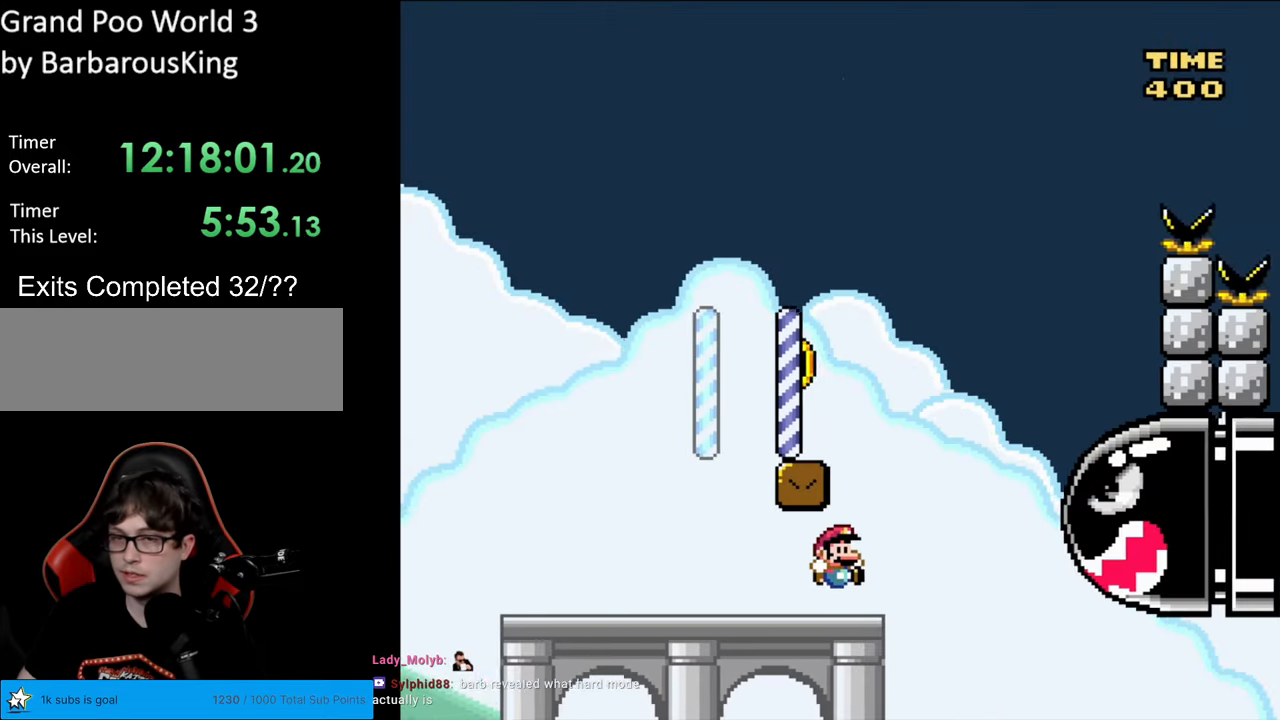
{"buttons": ["B", "Y", "DPAD_LEFT"], "events": [[17, "DPAD_RIGHT", "up"], [100, "B", "down"], [100, "DPAD_LEFT", "down"], [200, "B", "up"], [500, "B", "down"]]}
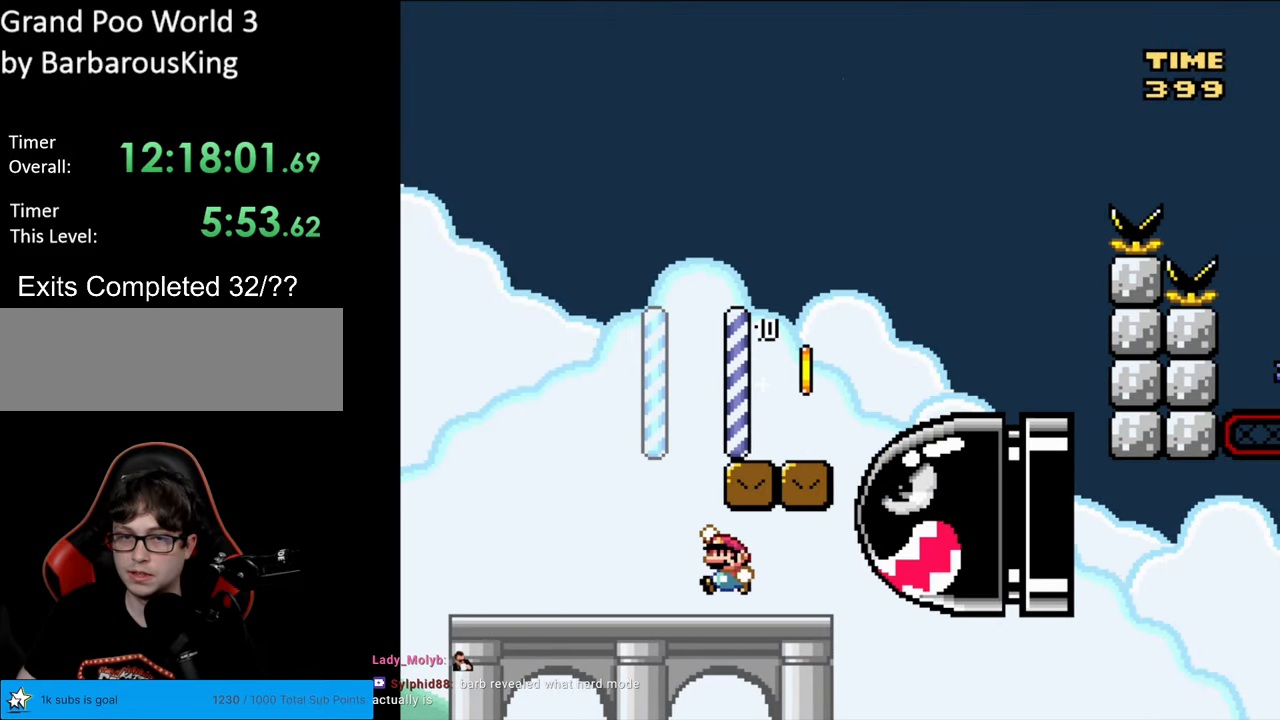
{"buttons": ["Y"], "events": [[67, "DPAD_LEFT", "up"], [67, "DPAD_UP", "down"], [83, "DPAD_RIGHT", "down"], [83, "DPAD_UP", "up"], [133, "B", "up"], [183, "DPAD_LEFT", "down"], [183, "DPAD_RIGHT", "up"], [283, "B", "down"], [350, "DPAD_LEFT", "up"], [383, "B", "up"]]}
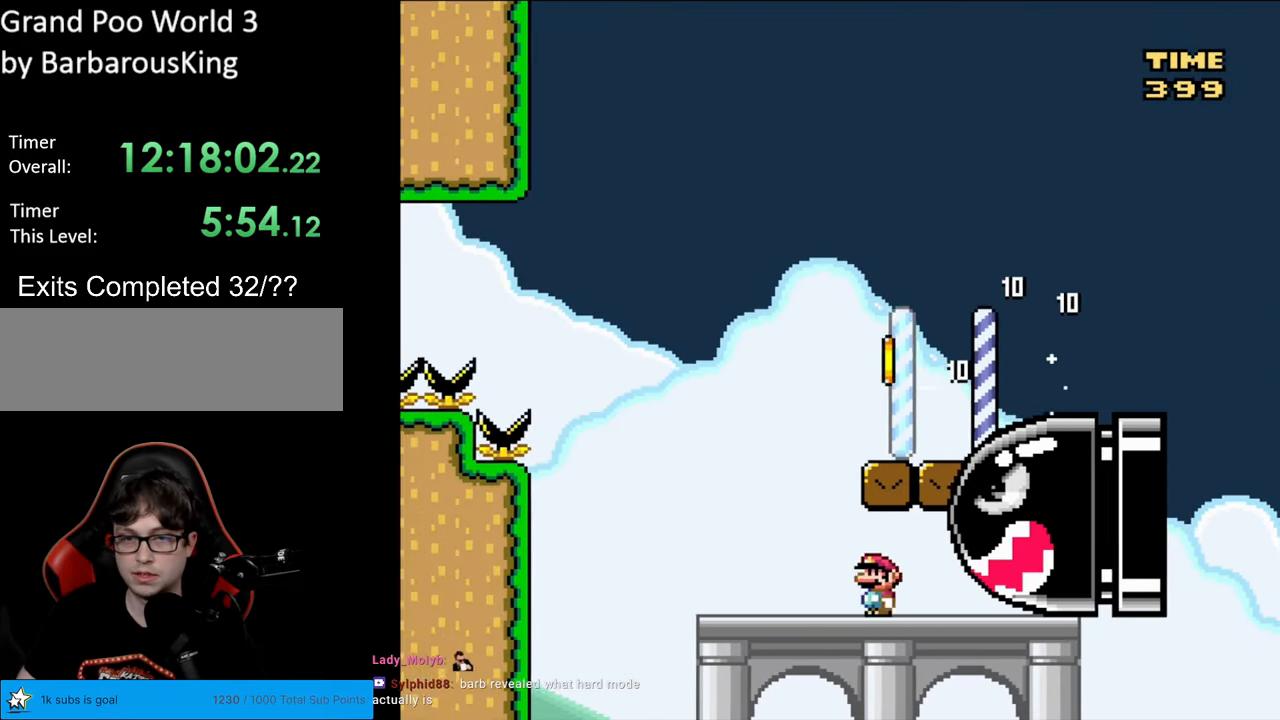
{"buttons": ["Y"], "events": [[50, "B", "down"], [150, "B", "up"], [333, "DPAD_LEFT", "down"], [350, "B", "down"], [433, "DPAD_LEFT", "up"], [467, "B", "up"]]}
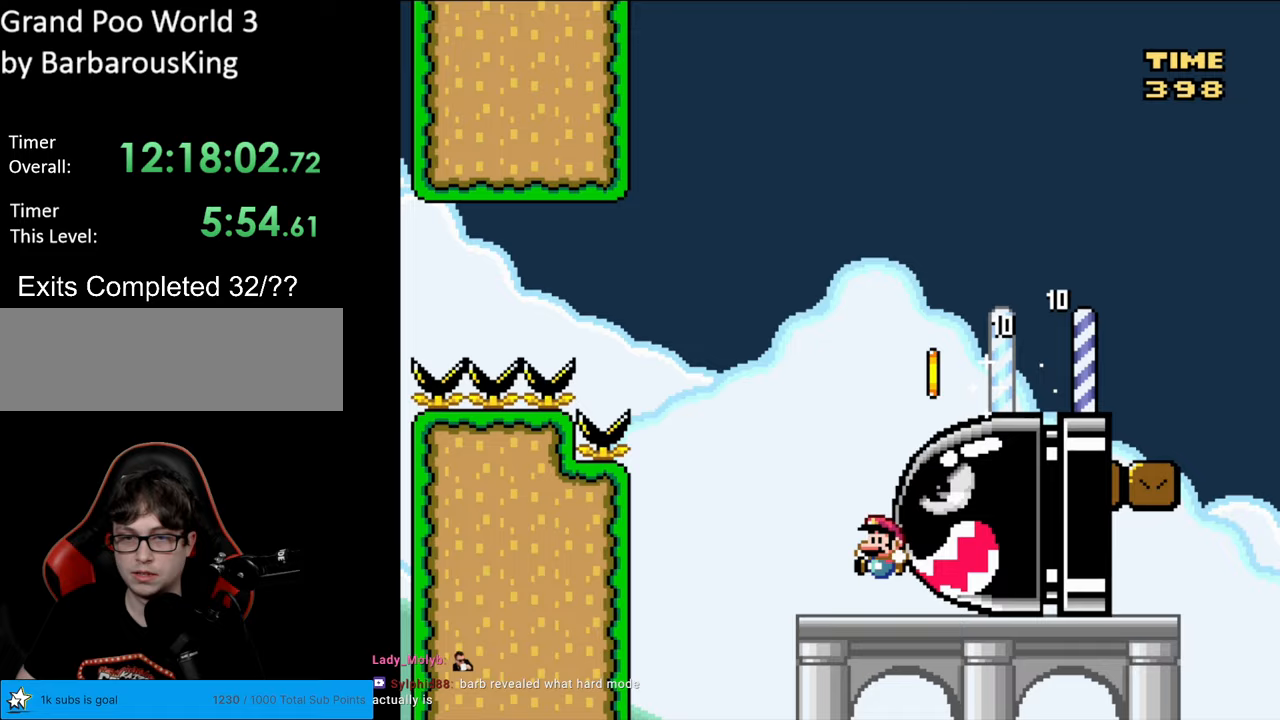
{"buttons": ["Y", "DPAD_LEFT"], "events": [[133, "B", "down"], [150, "DPAD_RIGHT", "down"], [217, "B", "up"], [217, "DPAD_LEFT", "down"], [217, "DPAD_RIGHT", "up"]]}
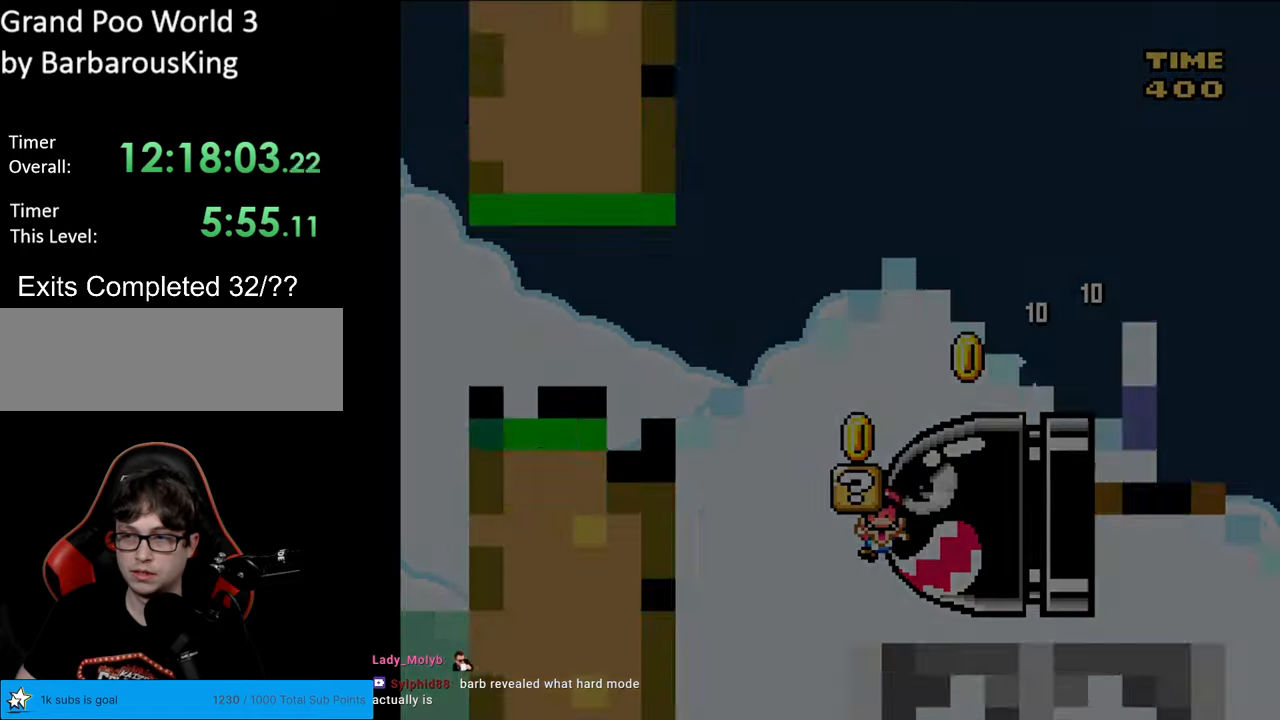
{"buttons": [], "events": [[17, "DPAD_LEFT", "up"], [50, "Y", "up"]]}
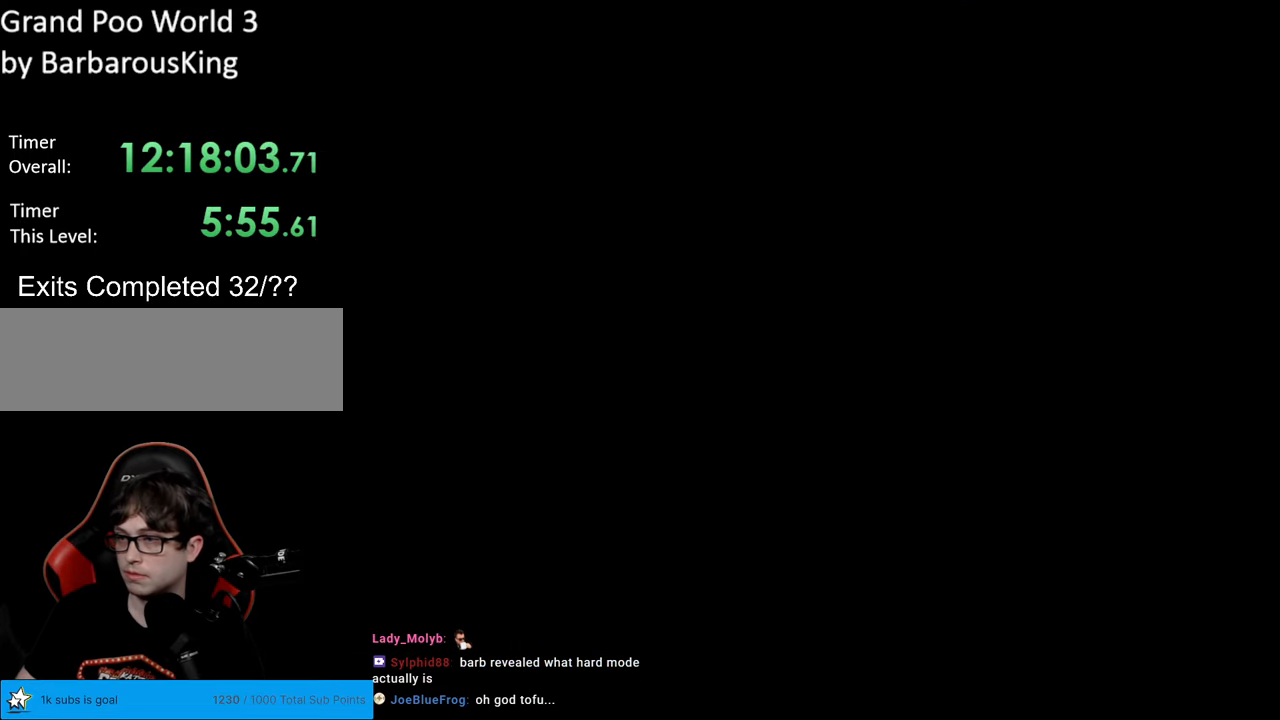
{"buttons": ["Y"], "events": [[367, "Y", "down"]]}
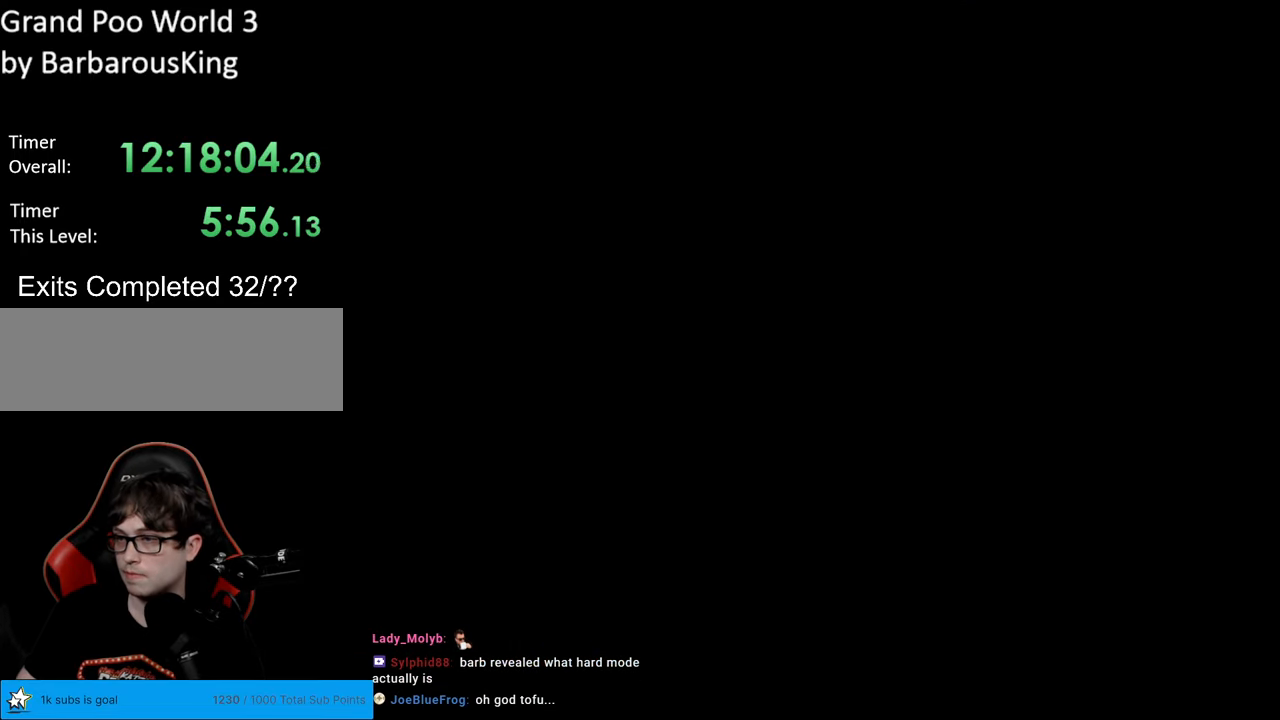
{"buttons": ["Y"], "events": []}
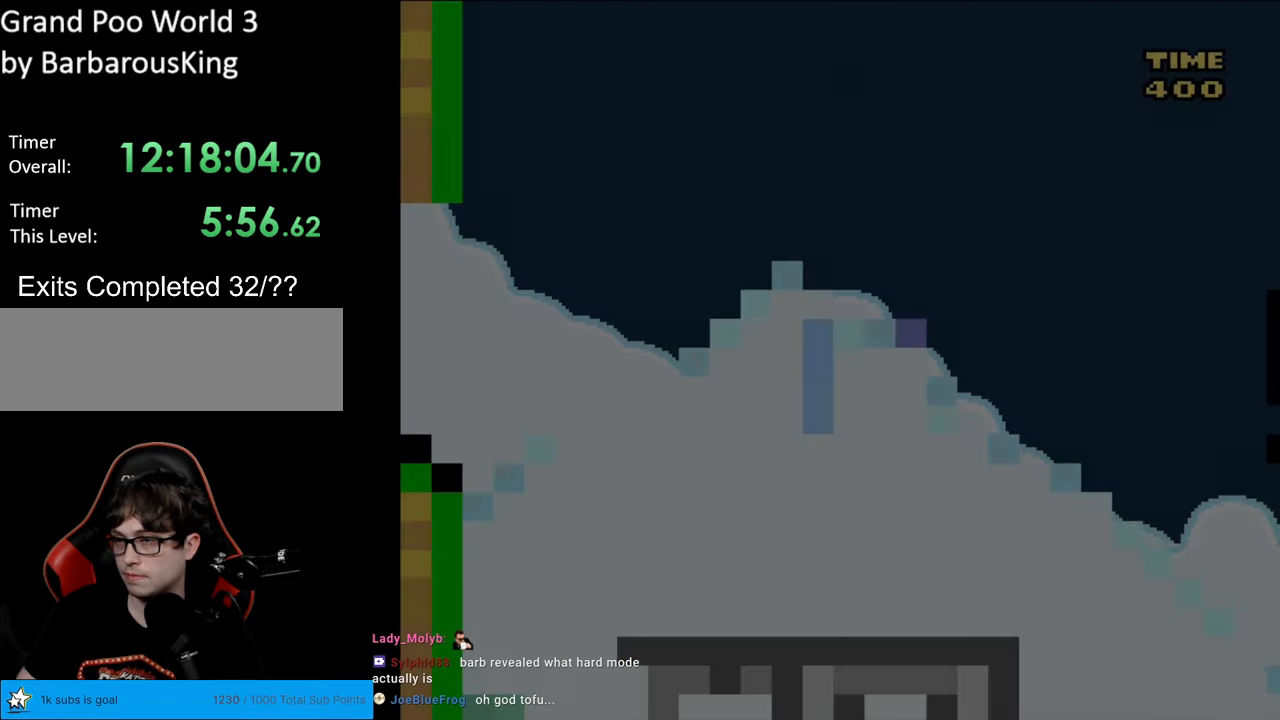
{"buttons": ["Y", "DPAD_RIGHT"], "events": [[233, "DPAD_RIGHT", "down"], [367, "B", "down"], [467, "B", "up"]]}
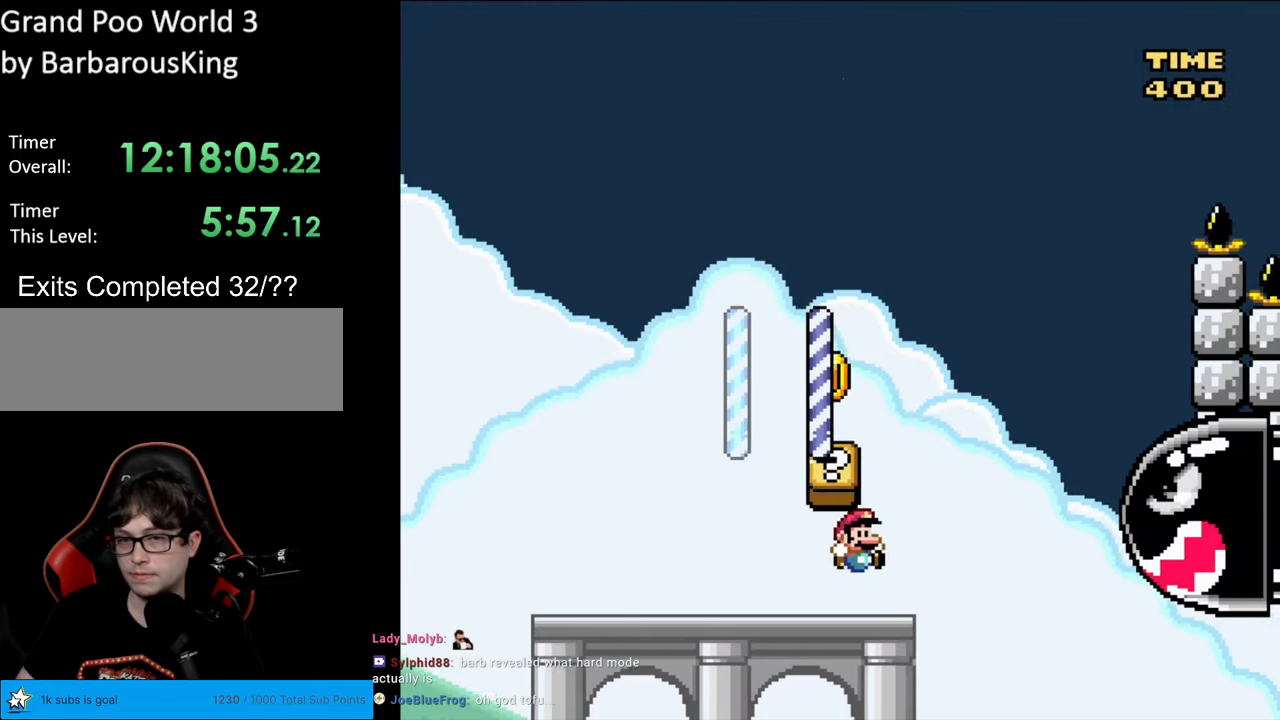
{"buttons": ["Y", "DPAD_LEFT"], "events": [[83, "DPAD_RIGHT", "up"], [100, "B", "down"], [117, "DPAD_LEFT", "down"], [250, "B", "up"], [383, "B", "down"], [400, "DPAD_LEFT", "up"], [433, "DPAD_LEFT", "down"], [500, "B", "up"]]}
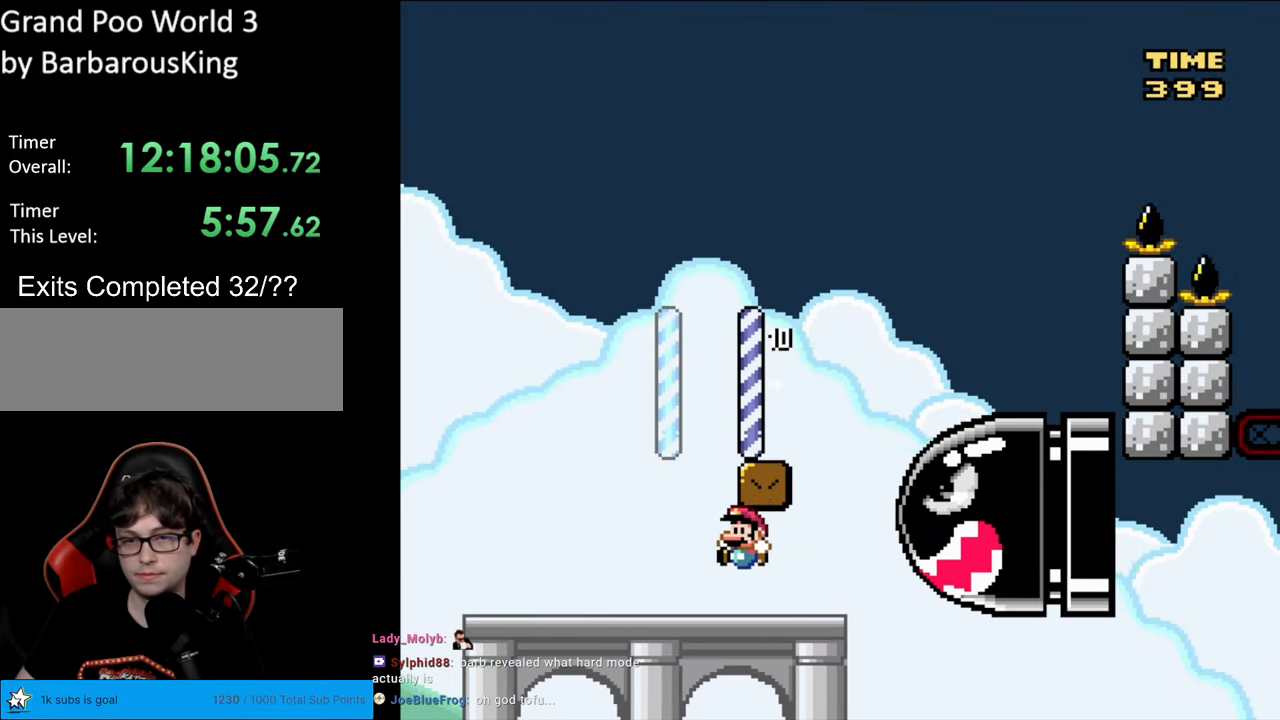
{"buttons": ["B", "Y"], "events": [[17, "DPAD_LEFT", "up"], [183, "B", "down"], [317, "B", "up"], [467, "B", "down"]]}
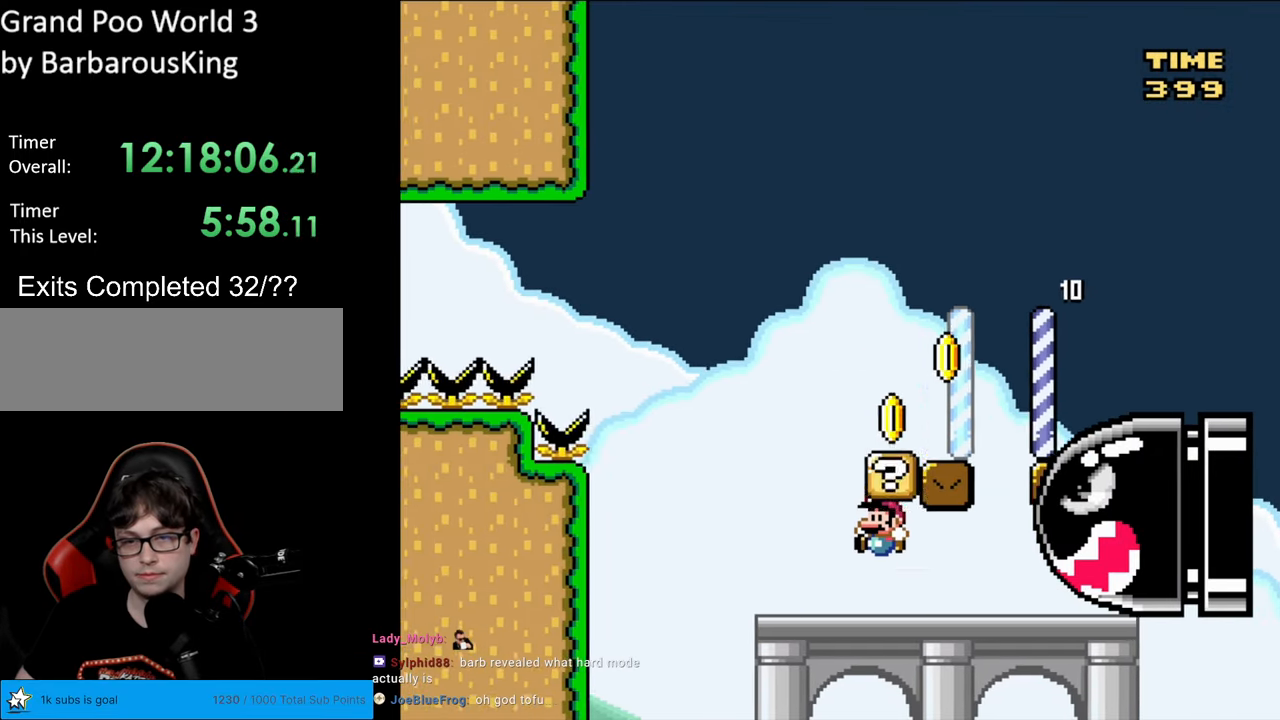
{"buttons": ["Y", "DPAD_LEFT"], "events": [[83, "B", "up"], [217, "B", "down"], [350, "B", "up"], [367, "DPAD_RIGHT", "down"], [467, "DPAD_LEFT", "down"], [467, "DPAD_RIGHT", "up"]]}
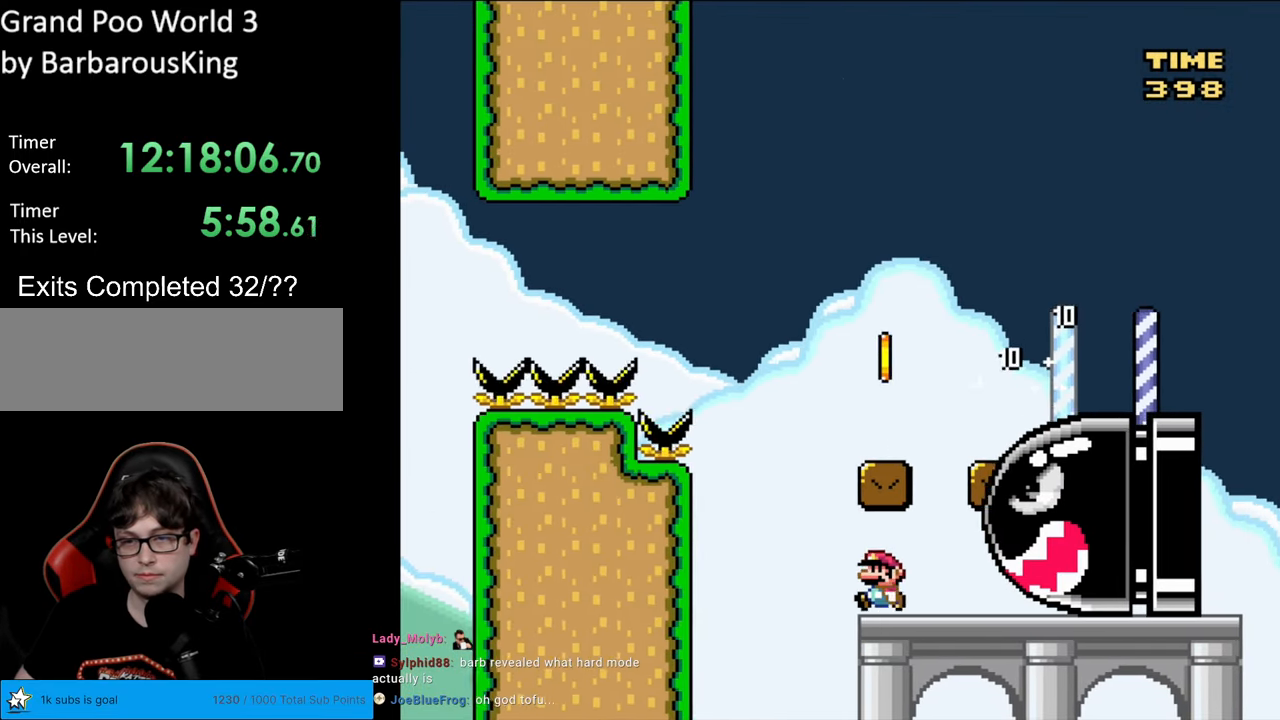
{"buttons": ["Y", "DPAD_RIGHT"], "events": [[117, "B", "down"], [267, "DPAD_UP", "down"], [283, "DPAD_LEFT", "up"], [300, "DPAD_UP", "up"], [317, "DPAD_RIGHT", "down"], [450, "B", "up"]]}
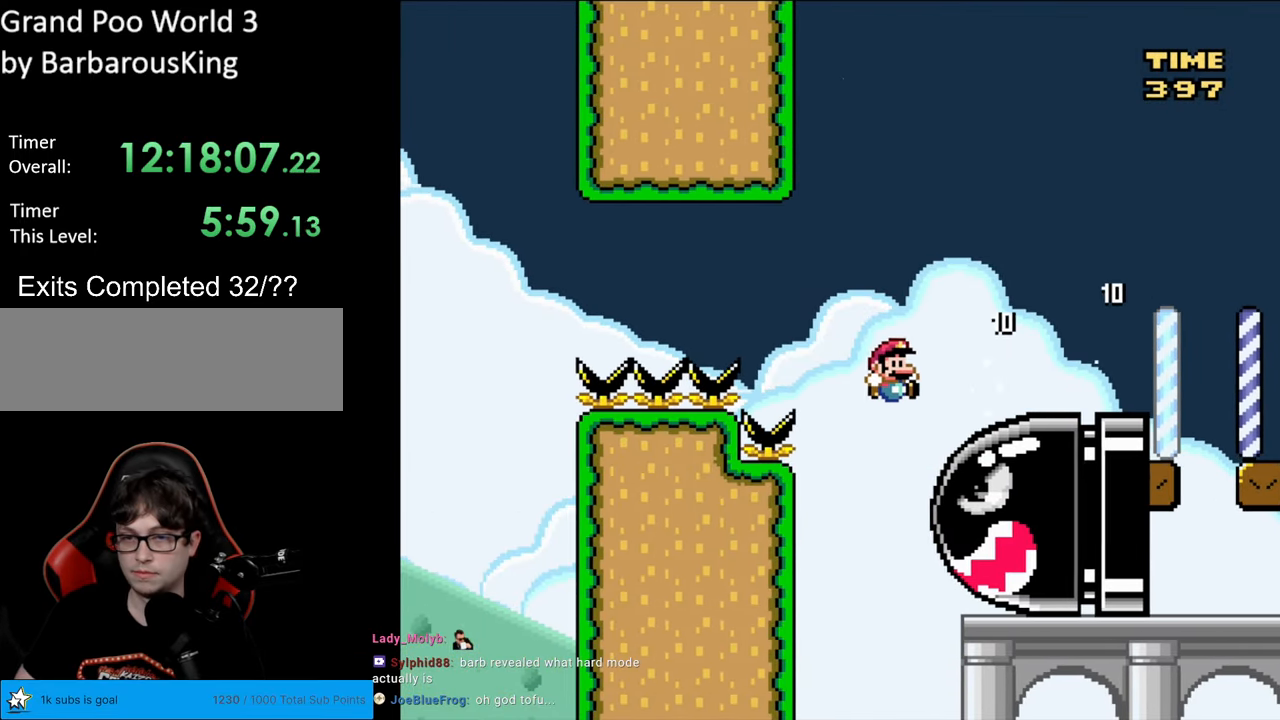
{"buttons": ["B", "Y", "DPAD_RIGHT"], "events": [[50, "DPAD_RIGHT", "up"], [117, "DPAD_LEFT", "down"], [183, "DPAD_LEFT", "up"], [217, "DPAD_RIGHT", "down"], [233, "B", "down"]]}
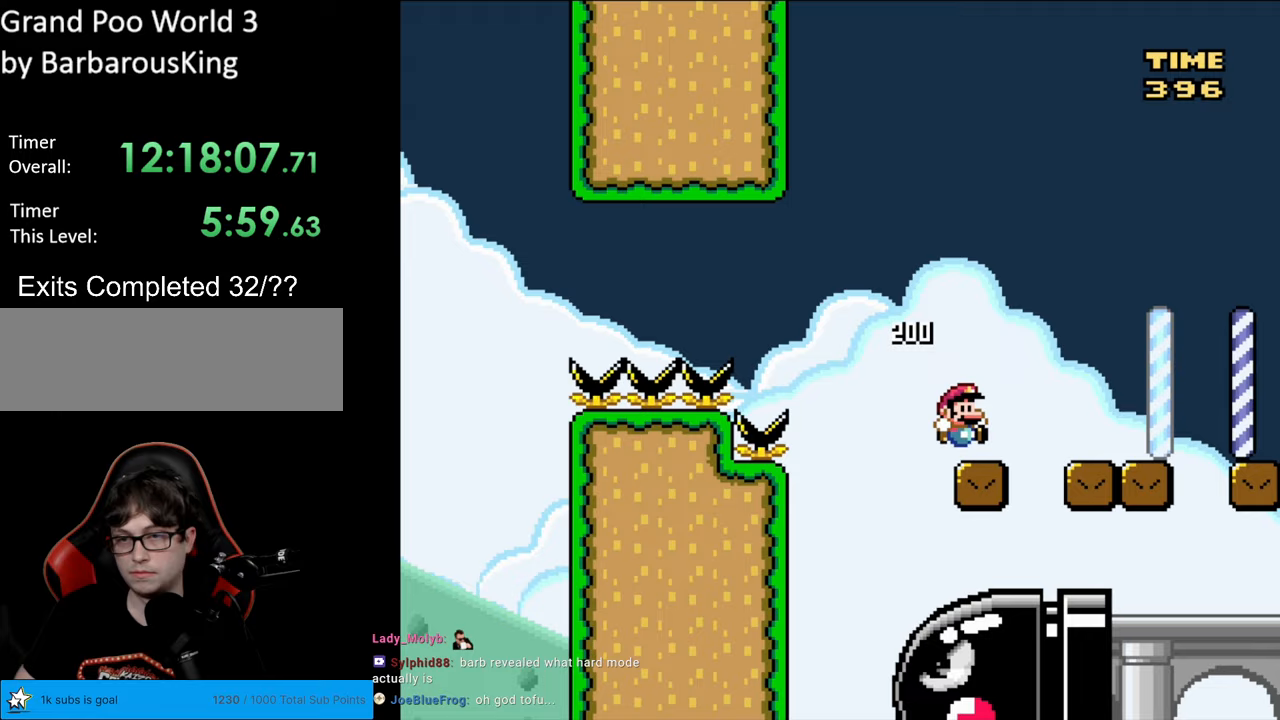
{"buttons": ["B", "Y", "DPAD_RIGHT"], "events": [[133, "DPAD_RIGHT", "up"], [133, "DPAD_UP", "down"], [150, "DPAD_LEFT", "down"], [150, "DPAD_UP", "up"], [167, "B", "up"], [267, "DPAD_LEFT", "up"], [450, "DPAD_RIGHT", "down"], [500, "B", "down"]]}
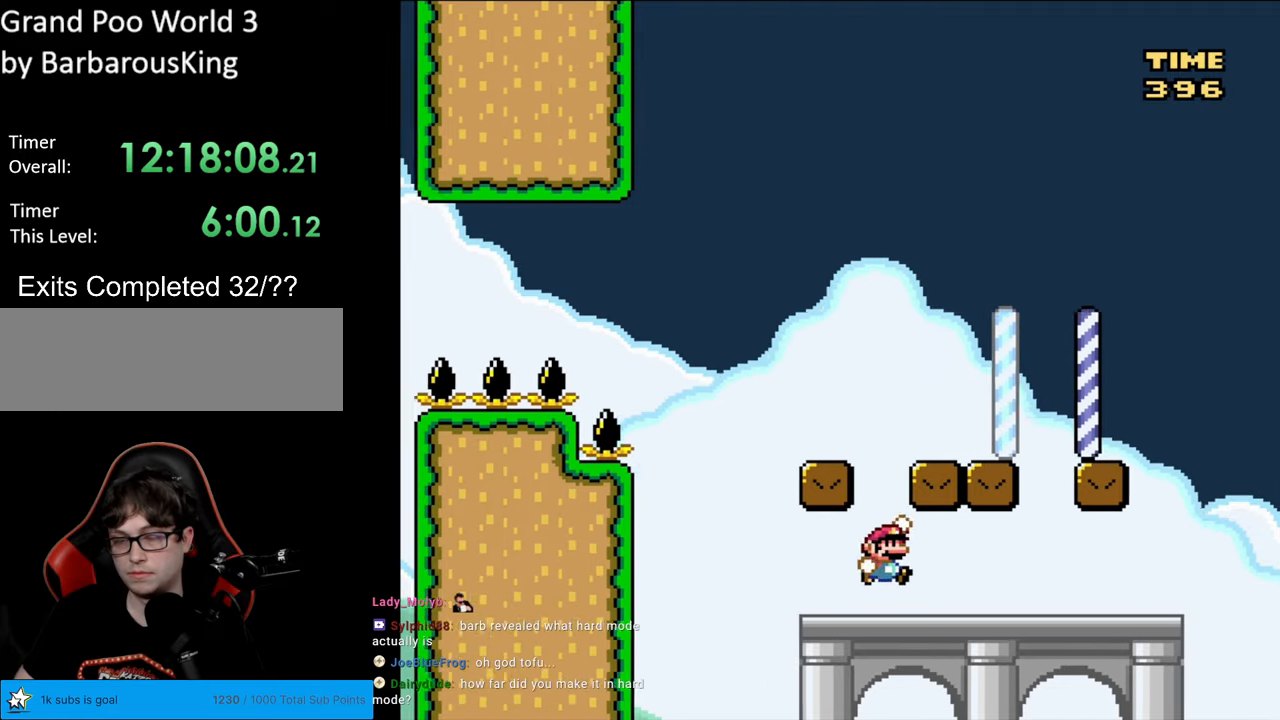
{"buttons": ["B", "Y", "DPAD_RIGHT"], "events": [[100, "B", "up"], [417, "B", "down"]]}
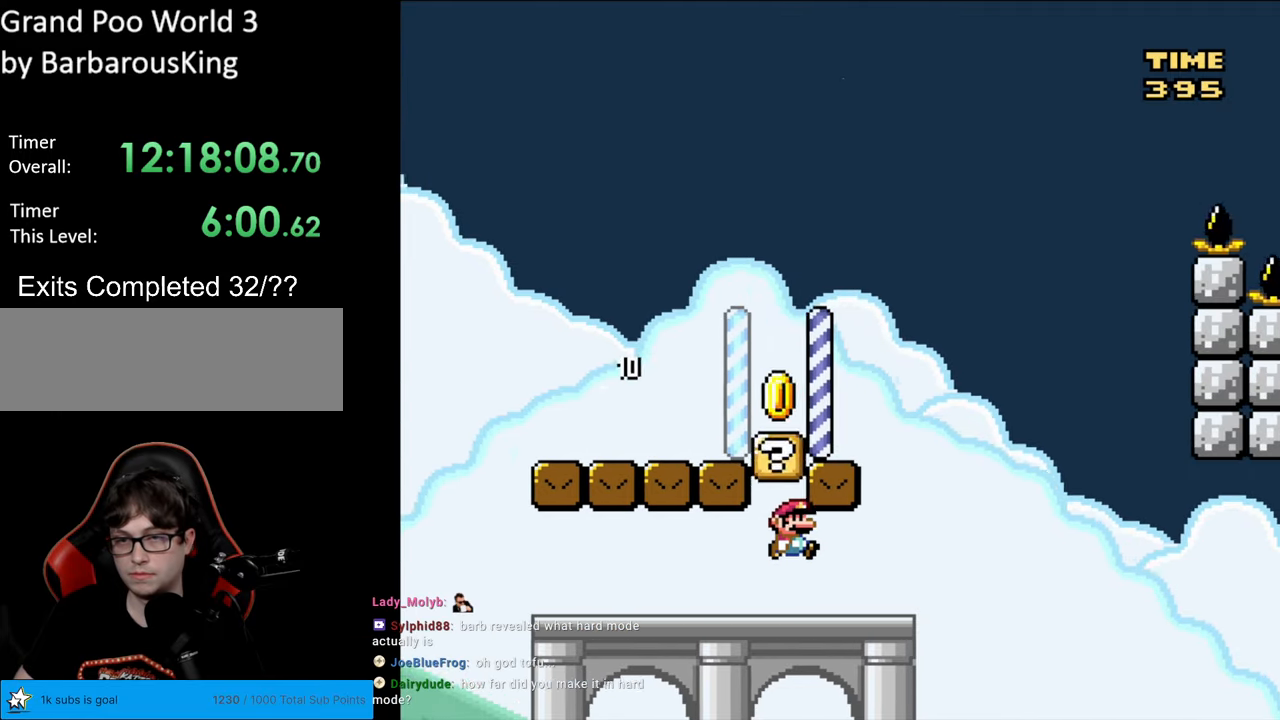
{"buttons": ["Y", "DPAD_LEFT"], "events": [[17, "B", "up"], [167, "DPAD_RIGHT", "up"], [183, "B", "down"], [183, "DPAD_LEFT", "down"], [367, "B", "up"]]}
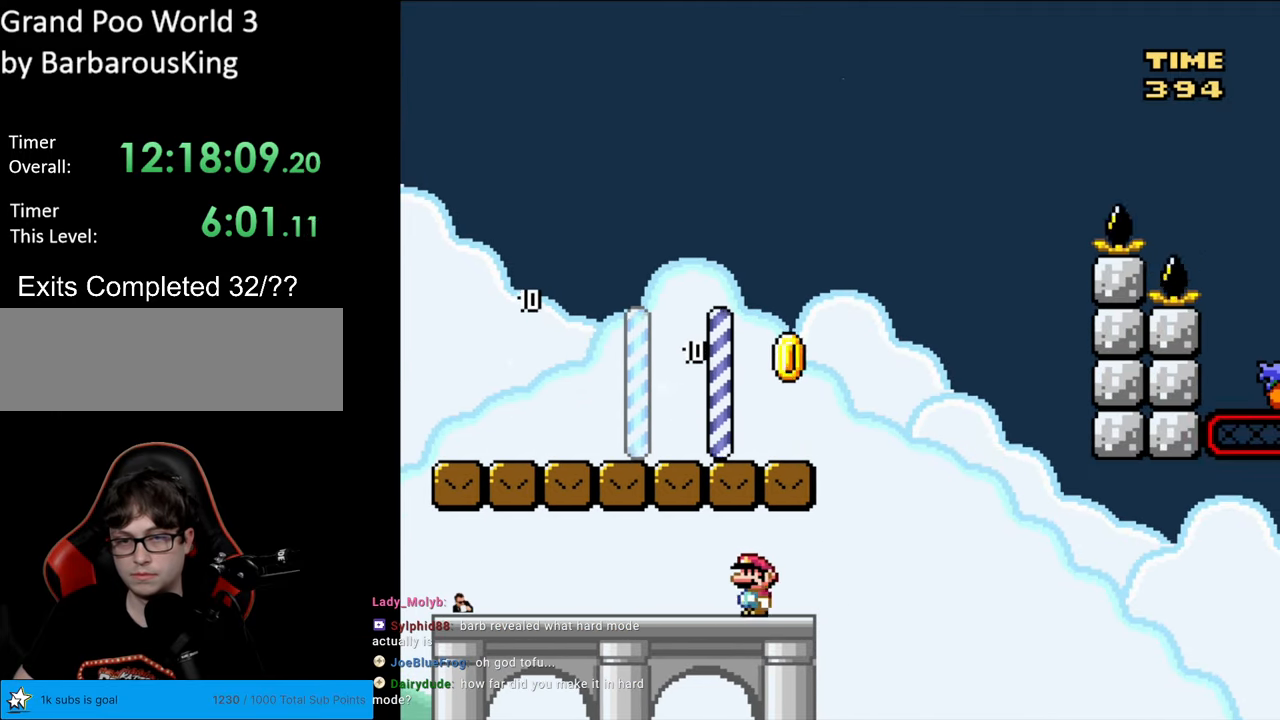
{"buttons": ["Y", "DPAD_LEFT"], "events": []}
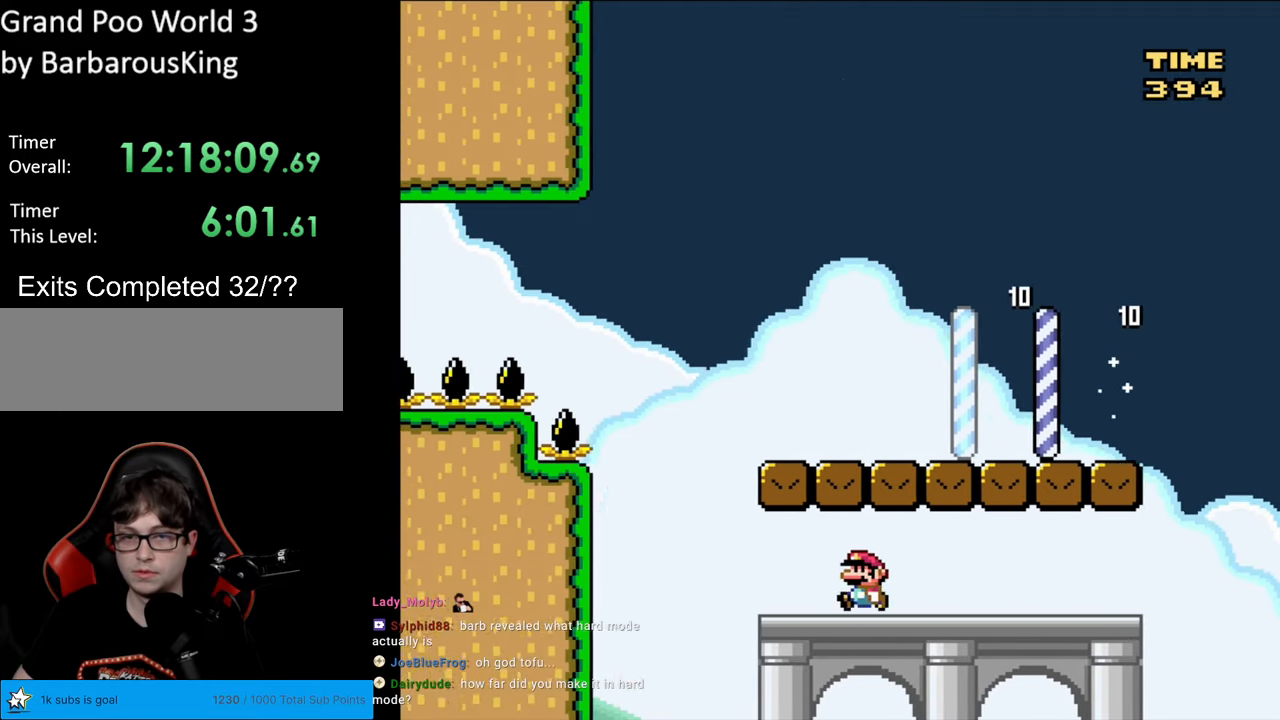
{"buttons": ["B", "Y", "DPAD_RIGHT"], "events": [[267, "B", "down"], [283, "DPAD_UP", "down"], [300, "DPAD_LEFT", "up"], [333, "DPAD_RIGHT", "down"], [333, "DPAD_UP", "up"], [383, "B", "up"], [450, "B", "down"]]}
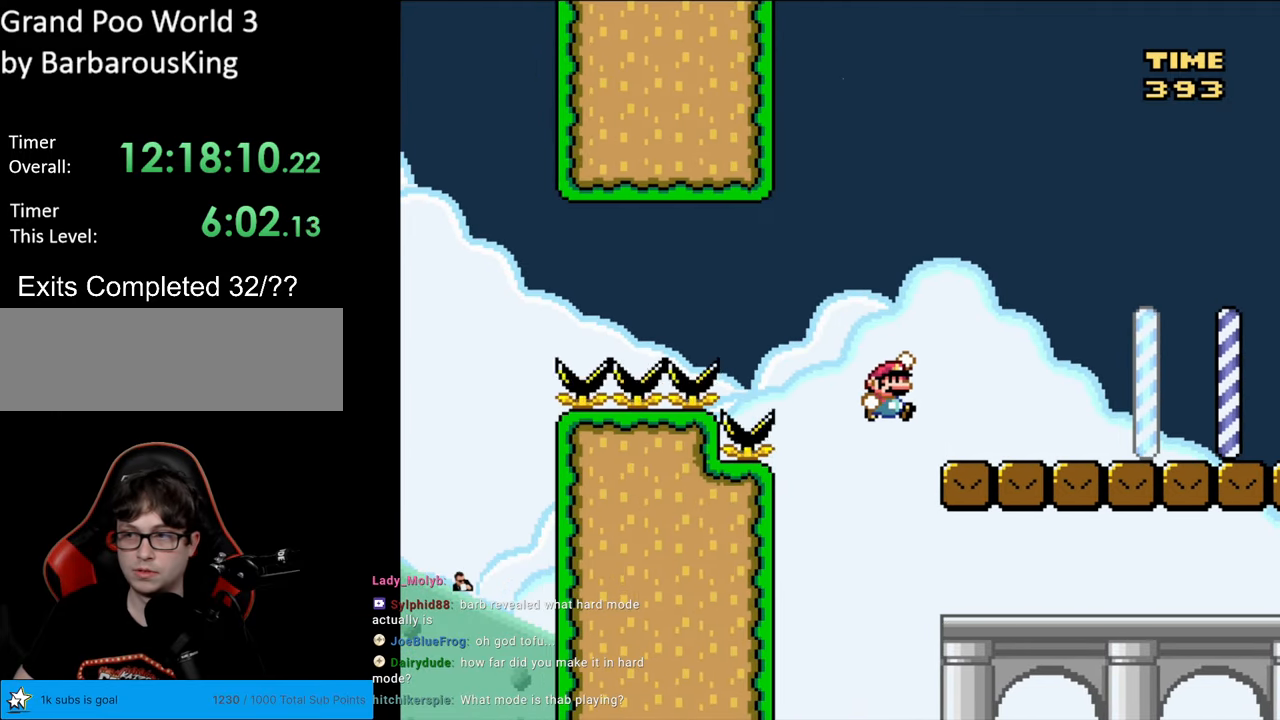
{"buttons": ["Y", "DPAD_RIGHT"], "events": [[133, "B", "up"], [183, "B", "down"], [217, "B", "up"]]}
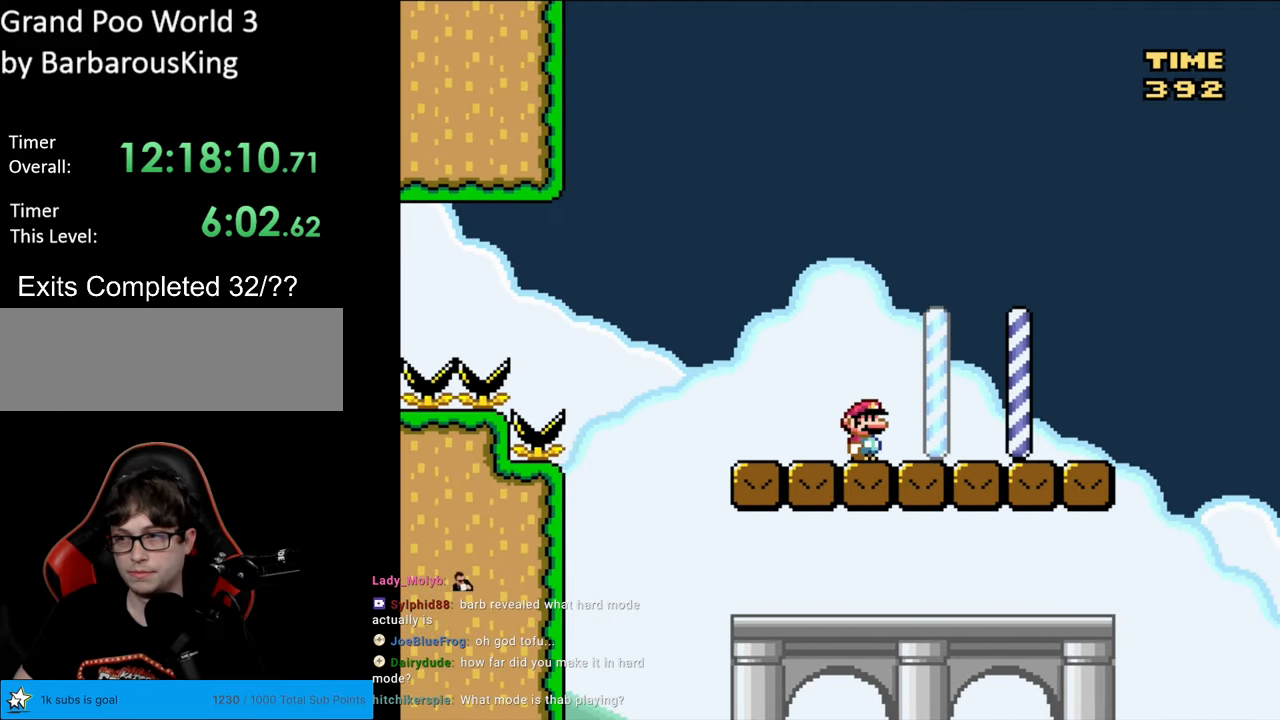
{"buttons": ["B", "Y", "DPAD_RIGHT"], "events": [[417, "B", "down"]]}
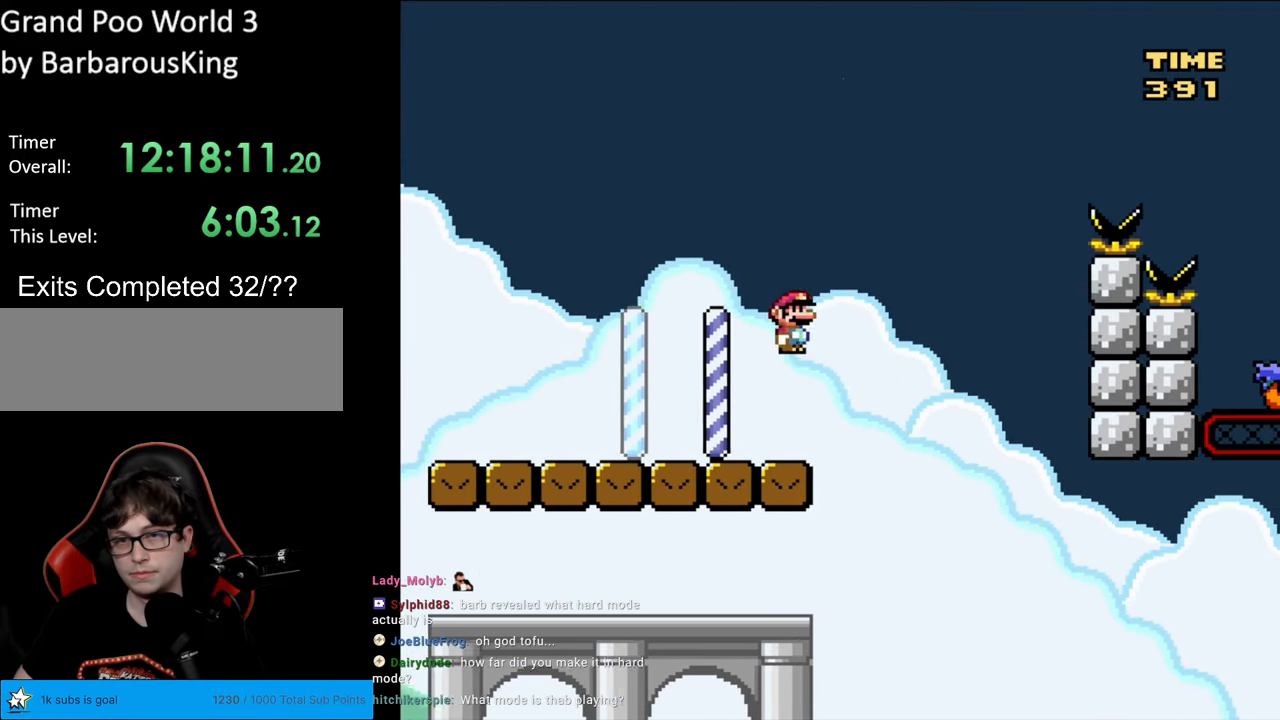
{"buttons": ["Y", "DPAD_LEFT"], "events": [[50, "DPAD_RIGHT", "up"], [50, "DPAD_UP", "down"], [67, "DPAD_LEFT", "down"], [83, "DPAD_UP", "up"], [100, "B", "up"]]}
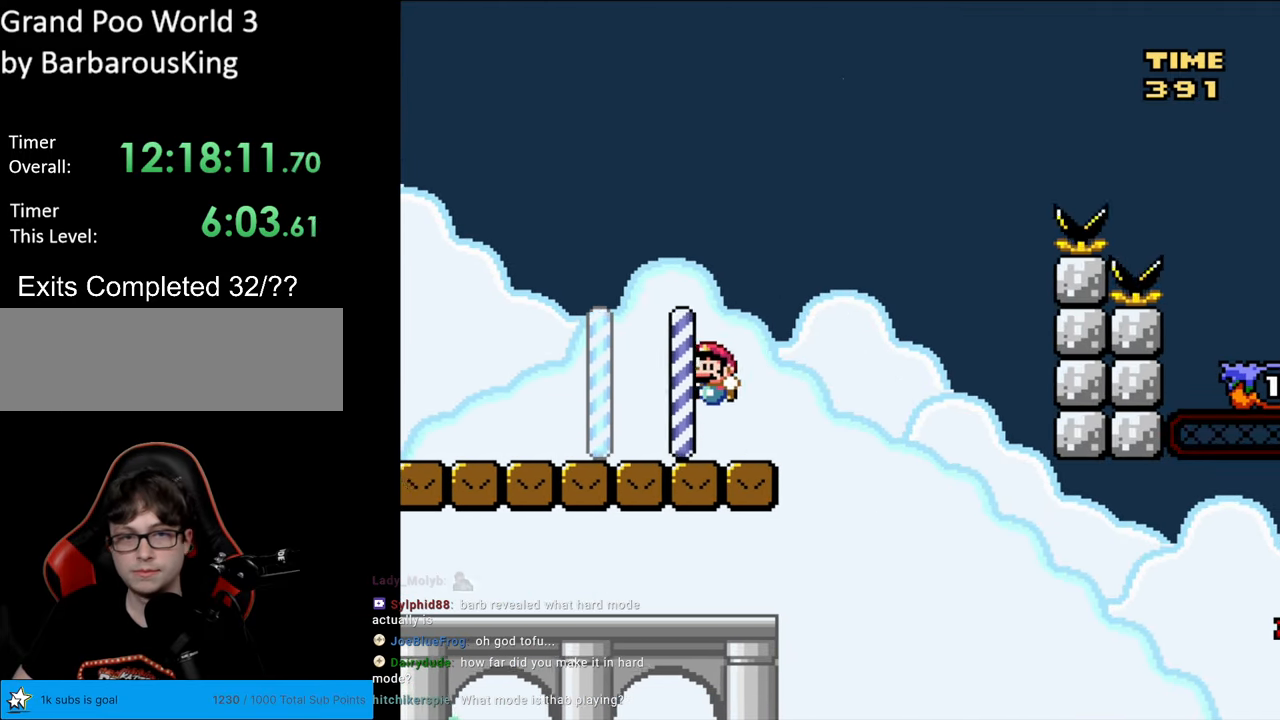
{"buttons": ["Y", "DPAD_LEFT"], "events": []}
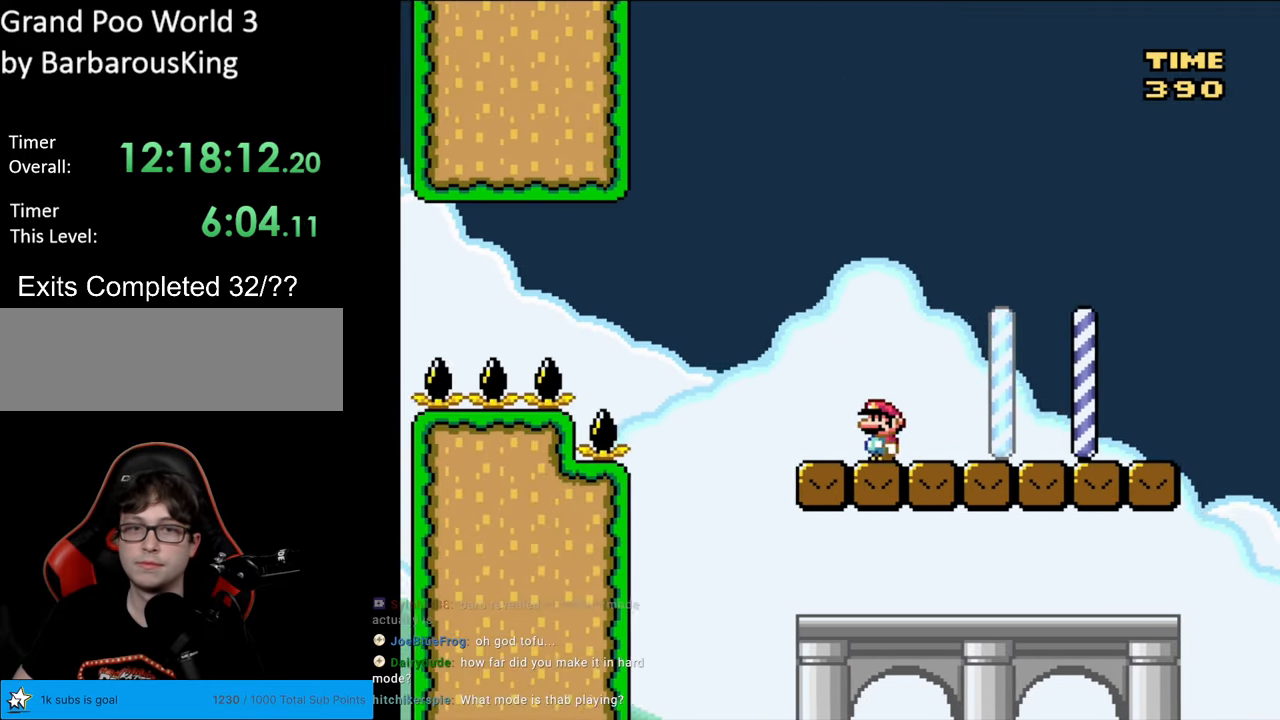
{"buttons": ["Y", "DPAD_RIGHT"], "events": [[150, "B", "down"], [267, "DPAD_LEFT", "up"], [267, "DPAD_UP", "down"], [283, "DPAD_UP", "up"], [300, "DPAD_RIGHT", "down"], [433, "B", "up"]]}
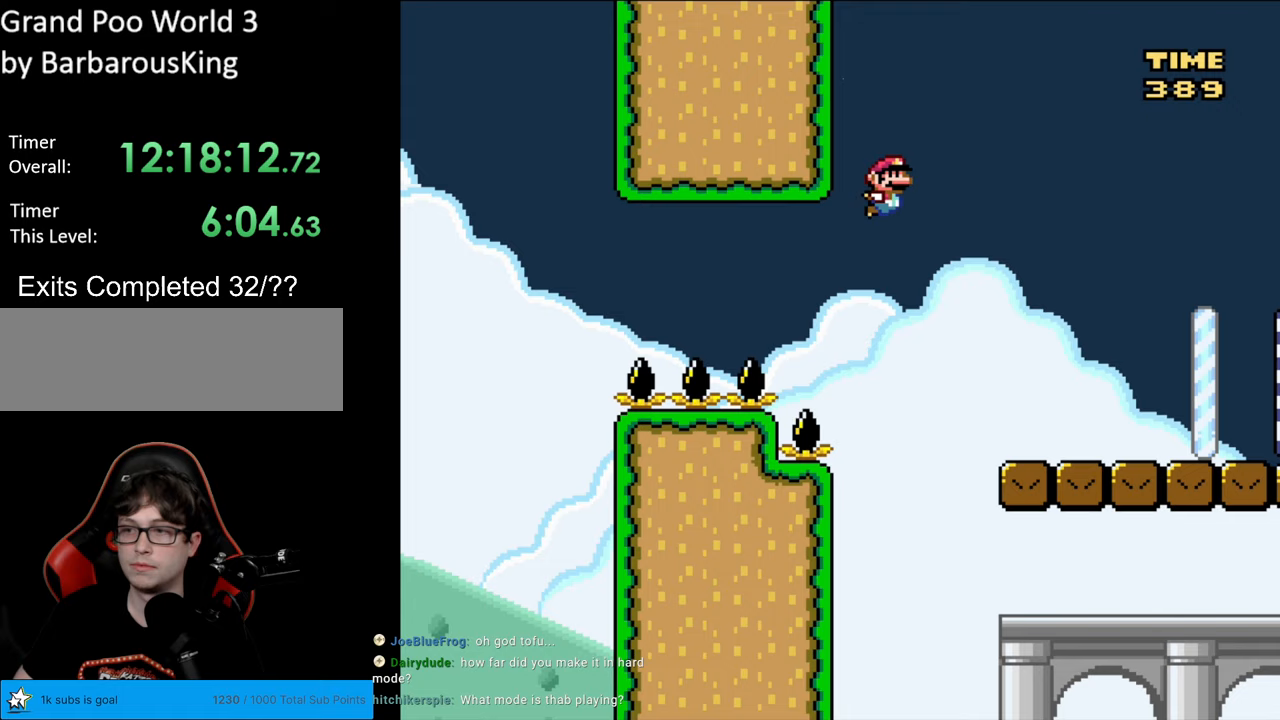
{"buttons": ["Y", "DPAD_RIGHT"], "events": [[33, "B", "down"], [67, "B", "up"], [183, "B", "down"], [333, "B", "up"]]}
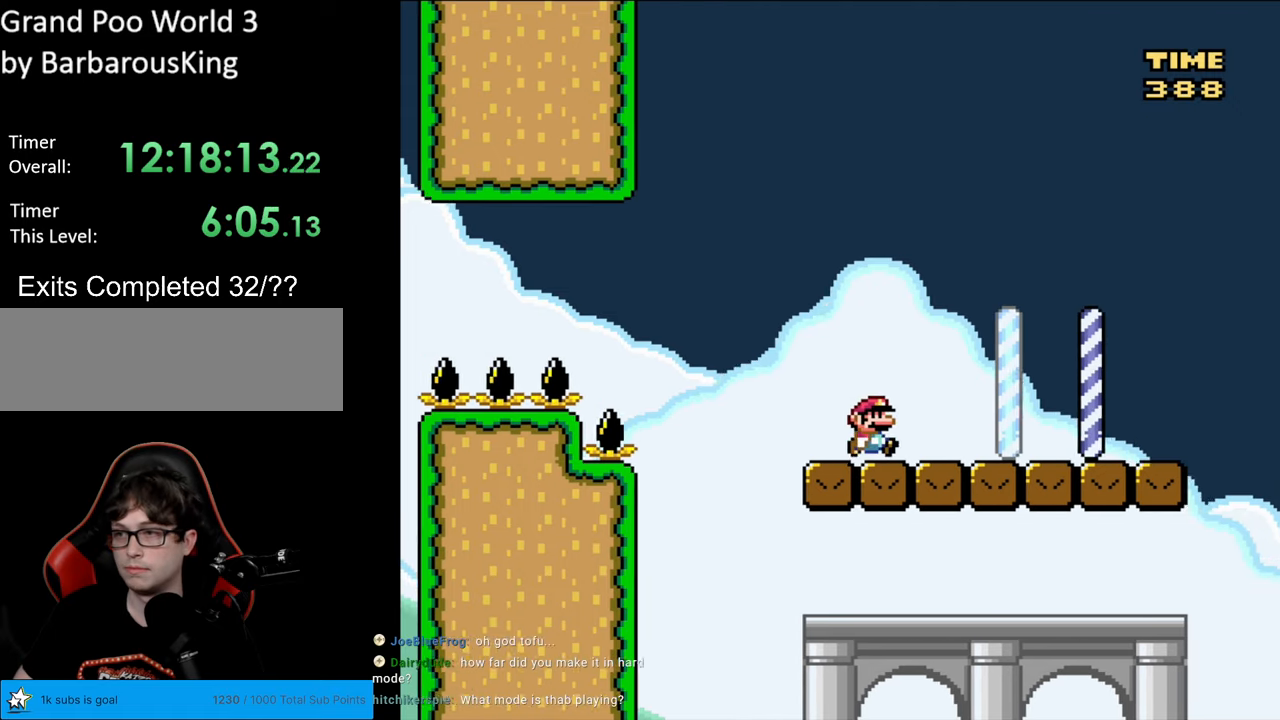
{"buttons": ["Y", "DPAD_RIGHT"], "events": []}
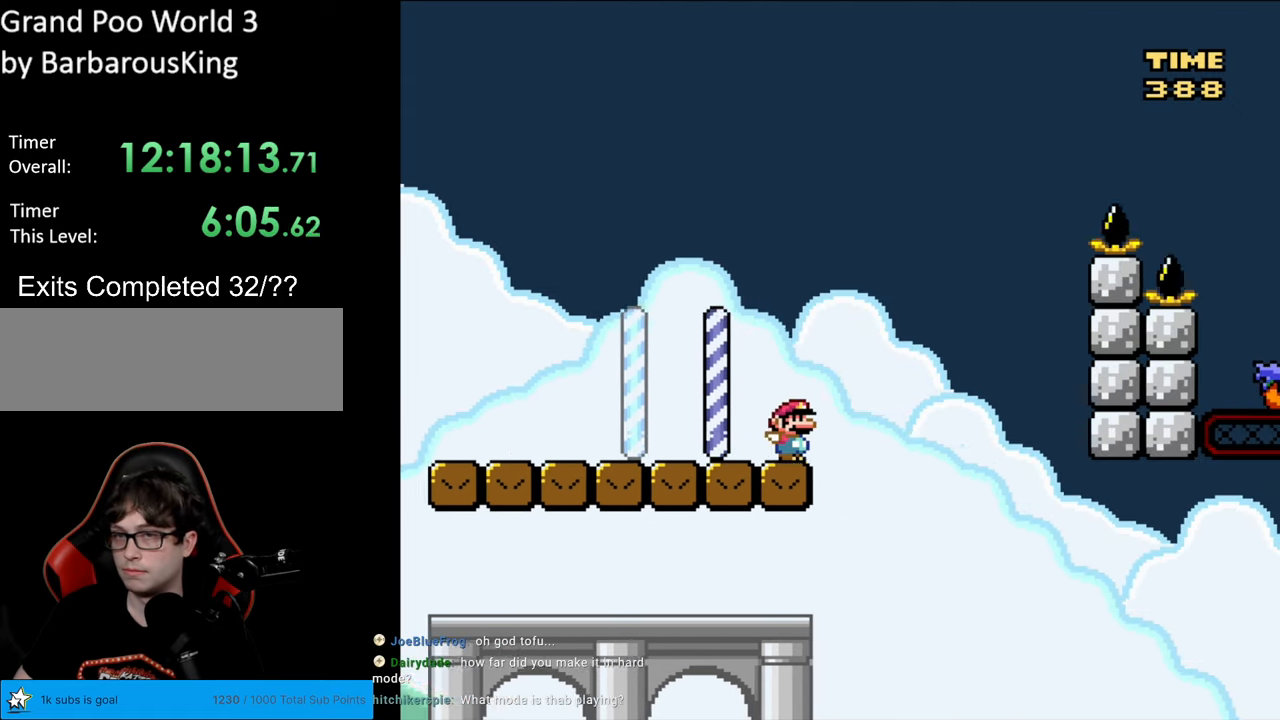
{"buttons": ["B", "Y", "DPAD_RIGHT"], "events": [[50, "B", "down"]]}
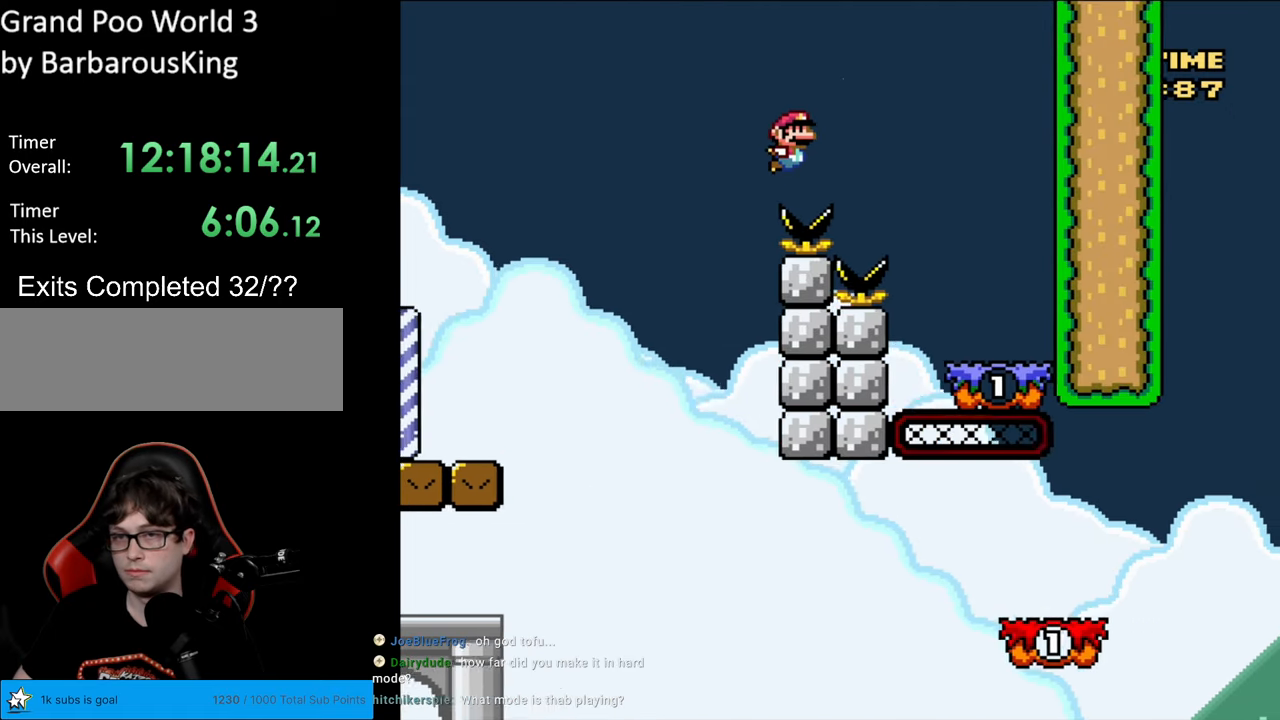
{"buttons": ["Y", "DPAD_LEFT"], "events": [[333, "DPAD_RIGHT", "up"], [367, "DPAD_UP", "down"], [383, "DPAD_LEFT", "down"], [383, "DPAD_UP", "up"], [400, "B", "up"]]}
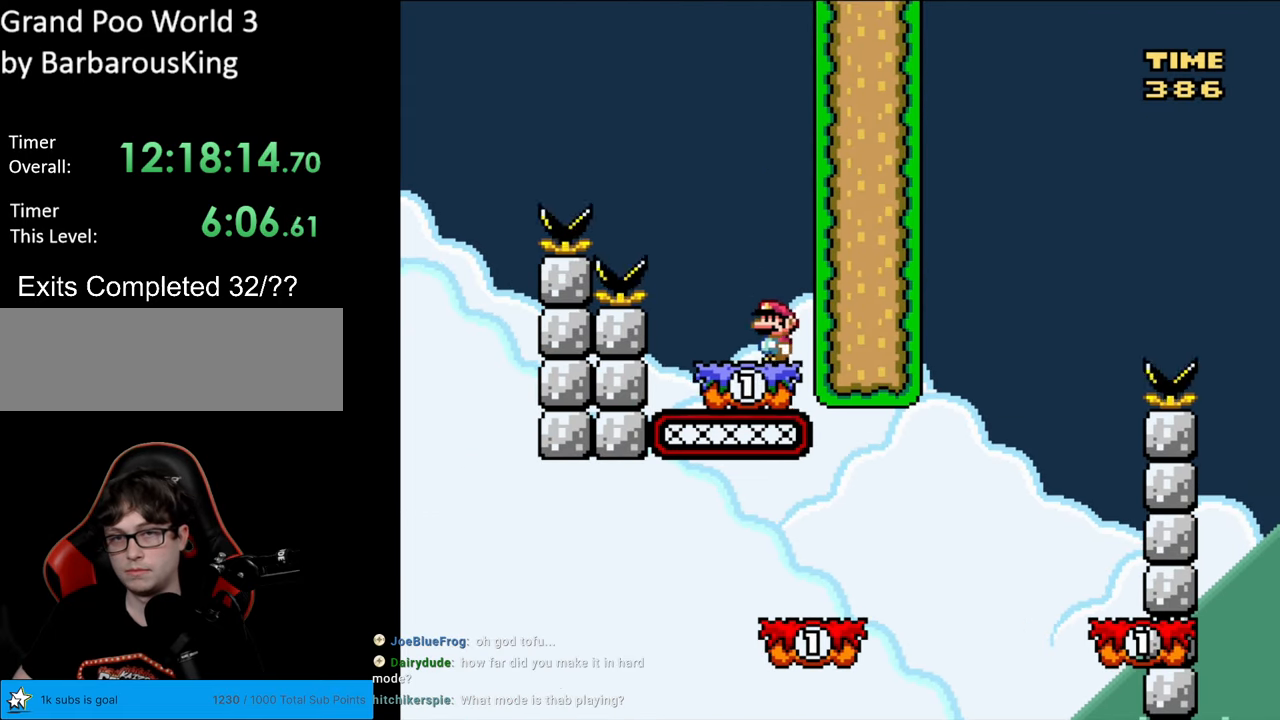
{"buttons": ["B", "Y", "DPAD_LEFT"], "events": [[133, "B", "down"]]}